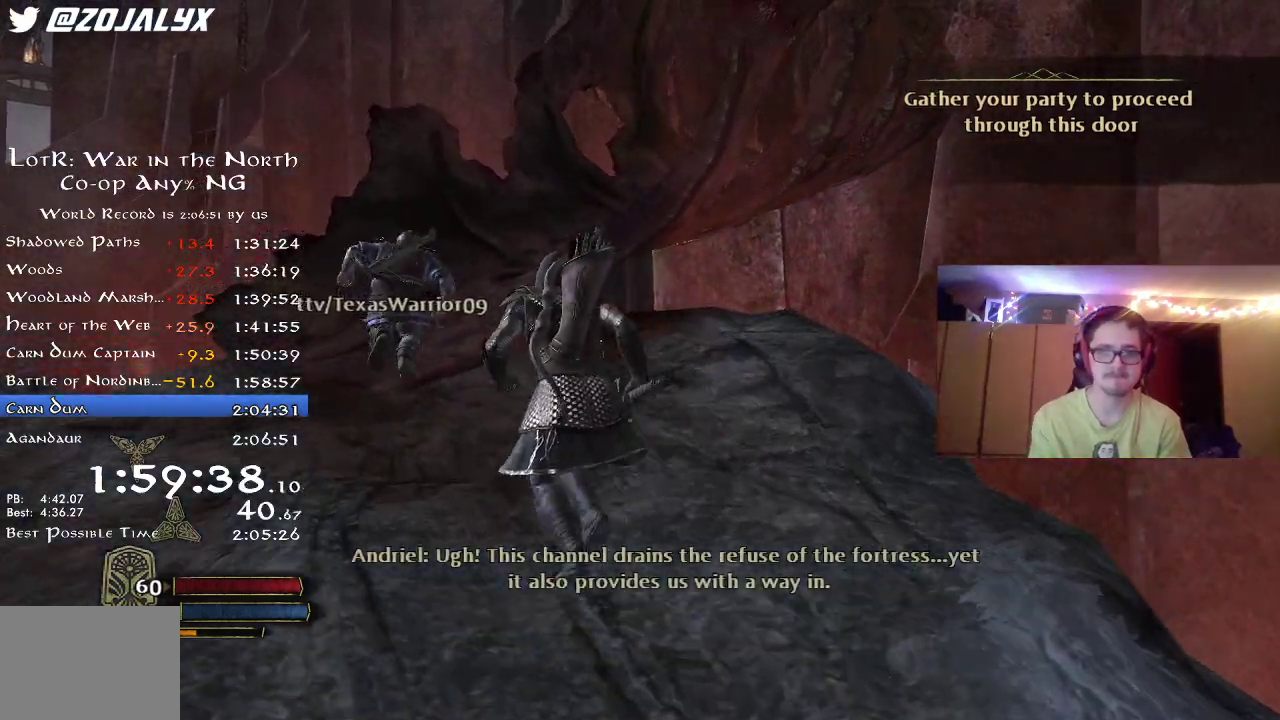
Gameplay with a controller (Xbox layout); each line is a JSON object with the inputs held at the frame after it (dt_ms = milliseconds from this image to that frame). "events" lists button and stick changes between this image and that frame as [ms after this image, input, new state], when the widget could be followed in between. Not read: R1 left_stick.
{"dt_ms": 600, "buttons": ["R2"], "right_stick": "center", "events": []}
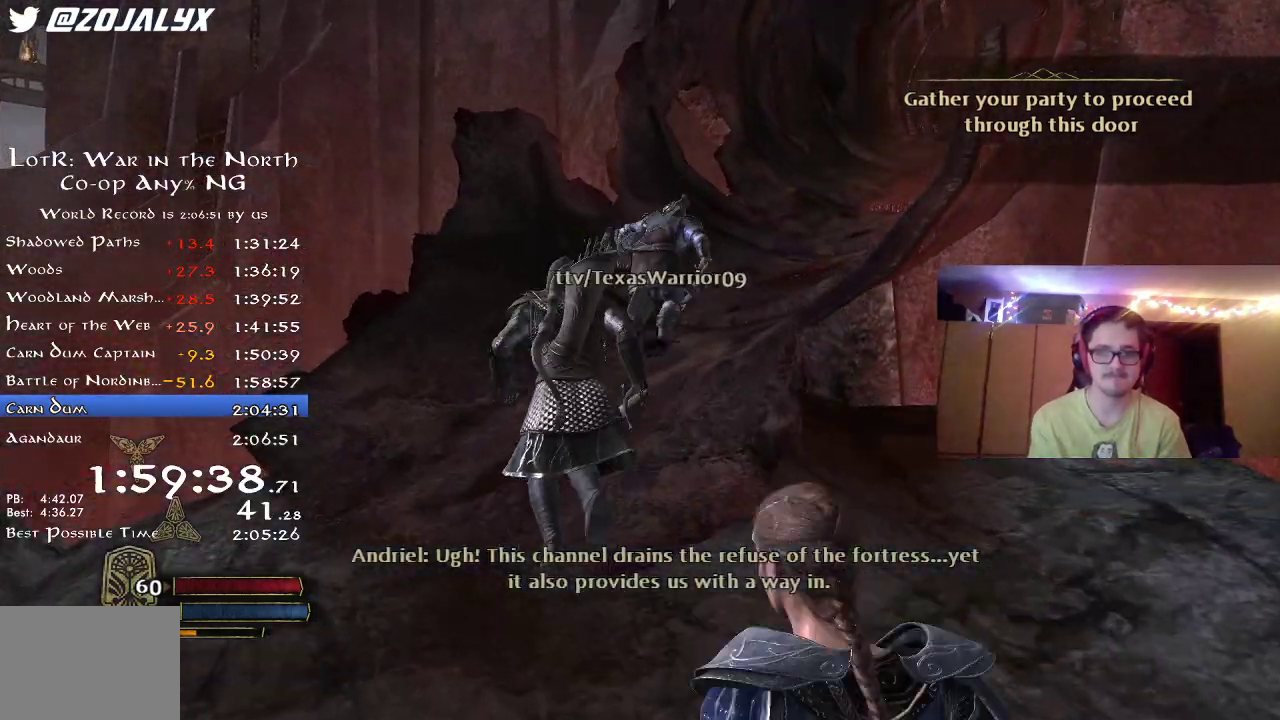
{"dt_ms": 400, "buttons": ["R2"], "right_stick": "center", "events": [[17, "right_stick", "down-right"], [400, "right_stick", "center"]]}
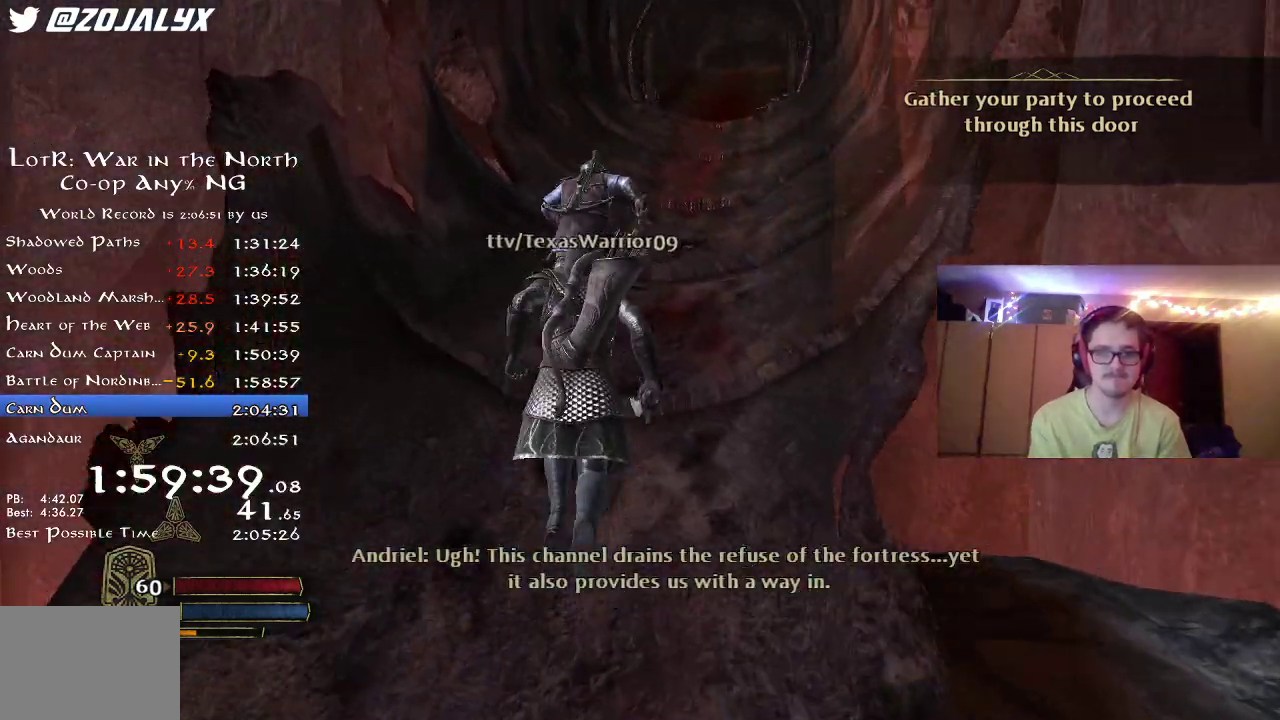
{"dt_ms": 500, "buttons": ["R2"], "right_stick": "center", "events": [[283, "right_stick", "down-right"], [467, "right_stick", "center"]]}
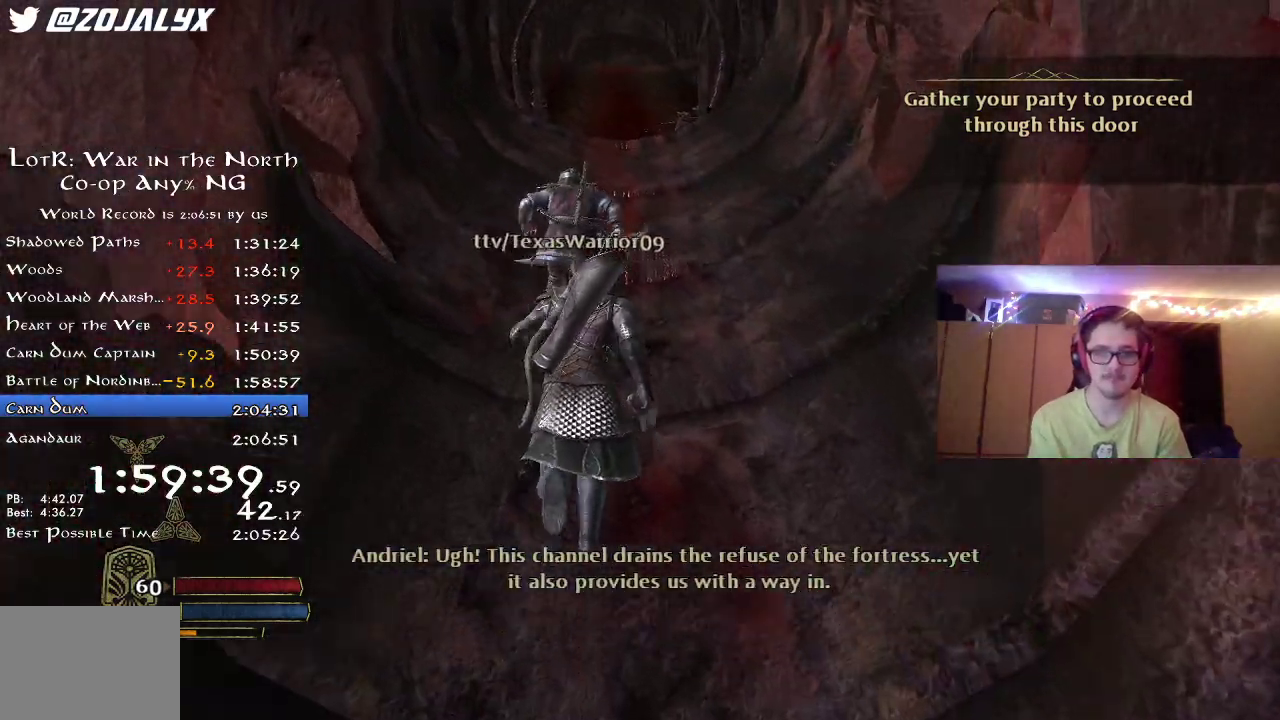
{"dt_ms": 600, "buttons": ["R2"], "right_stick": "center", "events": [[400, "right_stick", "down-right"], [500, "right_stick", "center"]]}
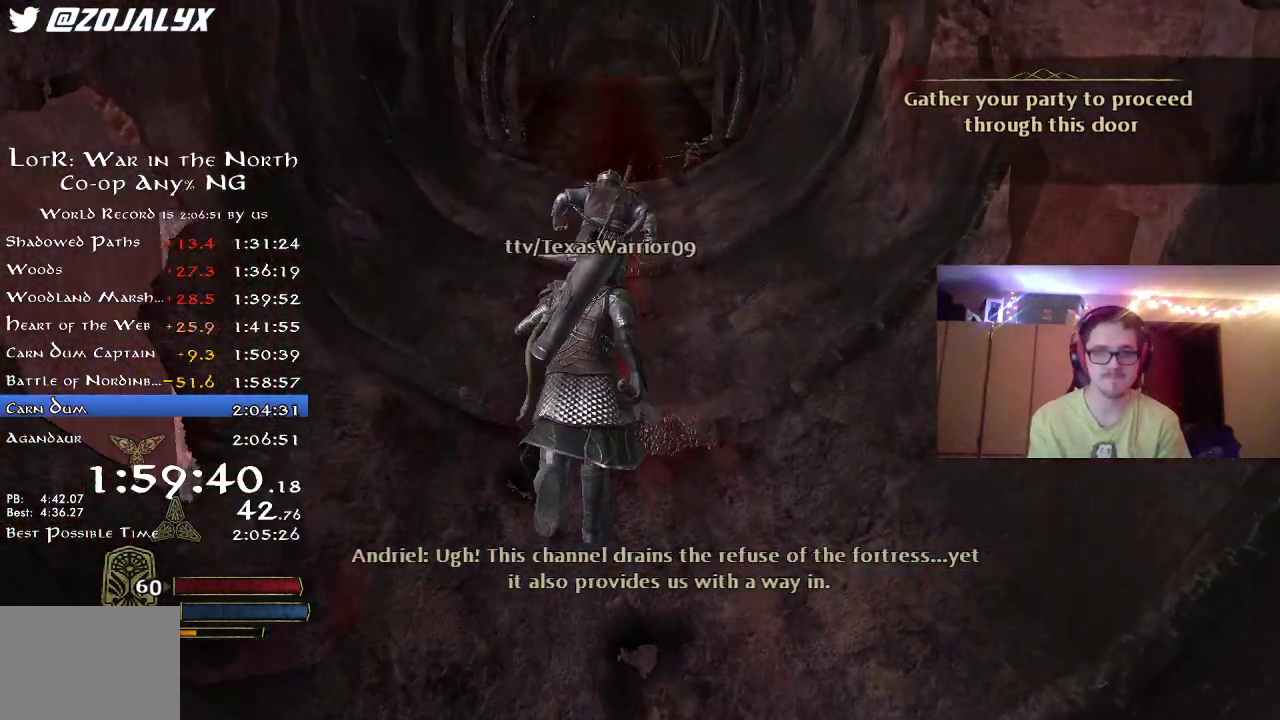
{"dt_ms": 400, "buttons": ["R2"], "right_stick": "center", "events": []}
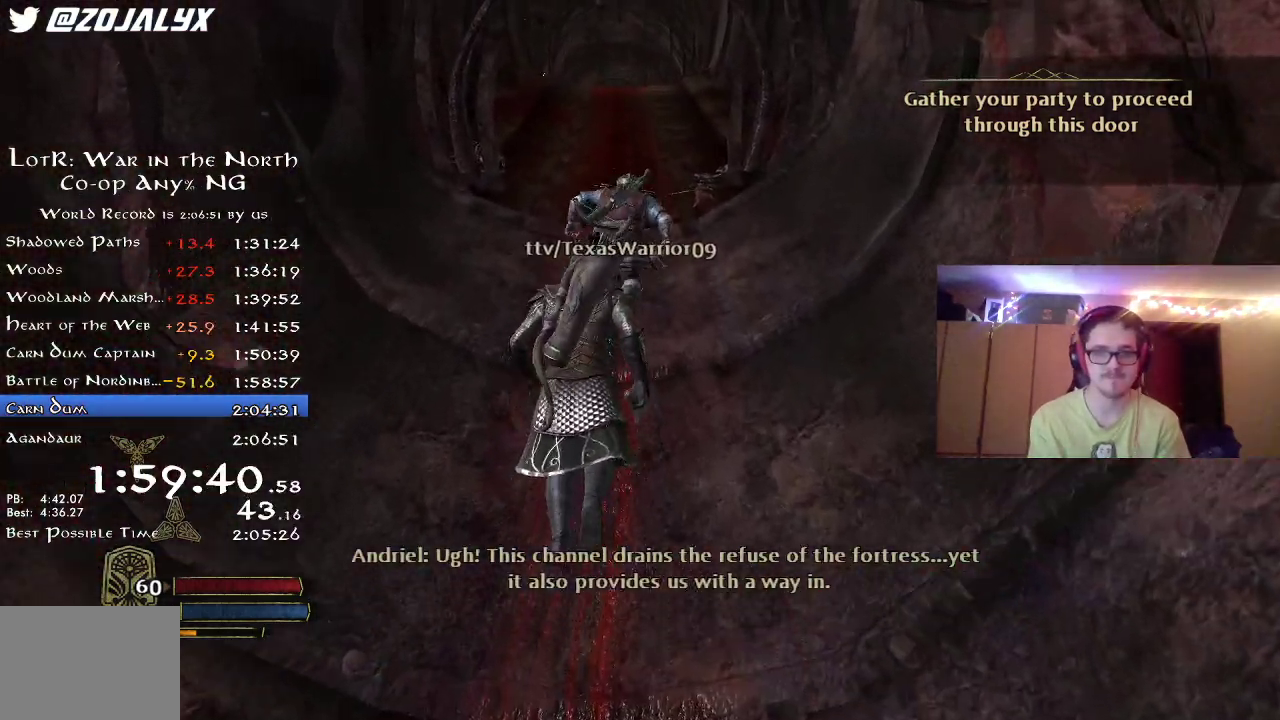
{"dt_ms": 500, "buttons": ["R2"], "right_stick": "center", "events": [[217, "right_stick", "down-right"], [333, "right_stick", "center"]]}
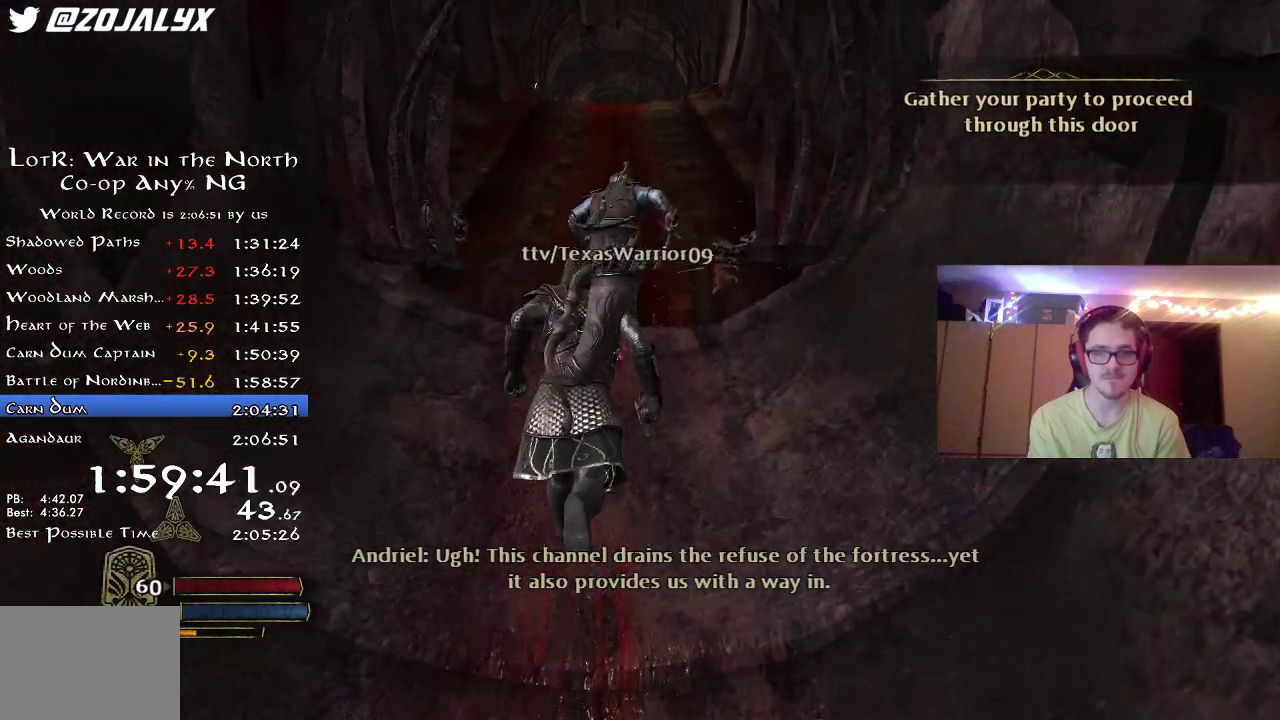
{"dt_ms": 500, "buttons": ["R2"], "right_stick": "center", "events": [[67, "right_stick", "down-right"], [183, "right_stick", "center"]]}
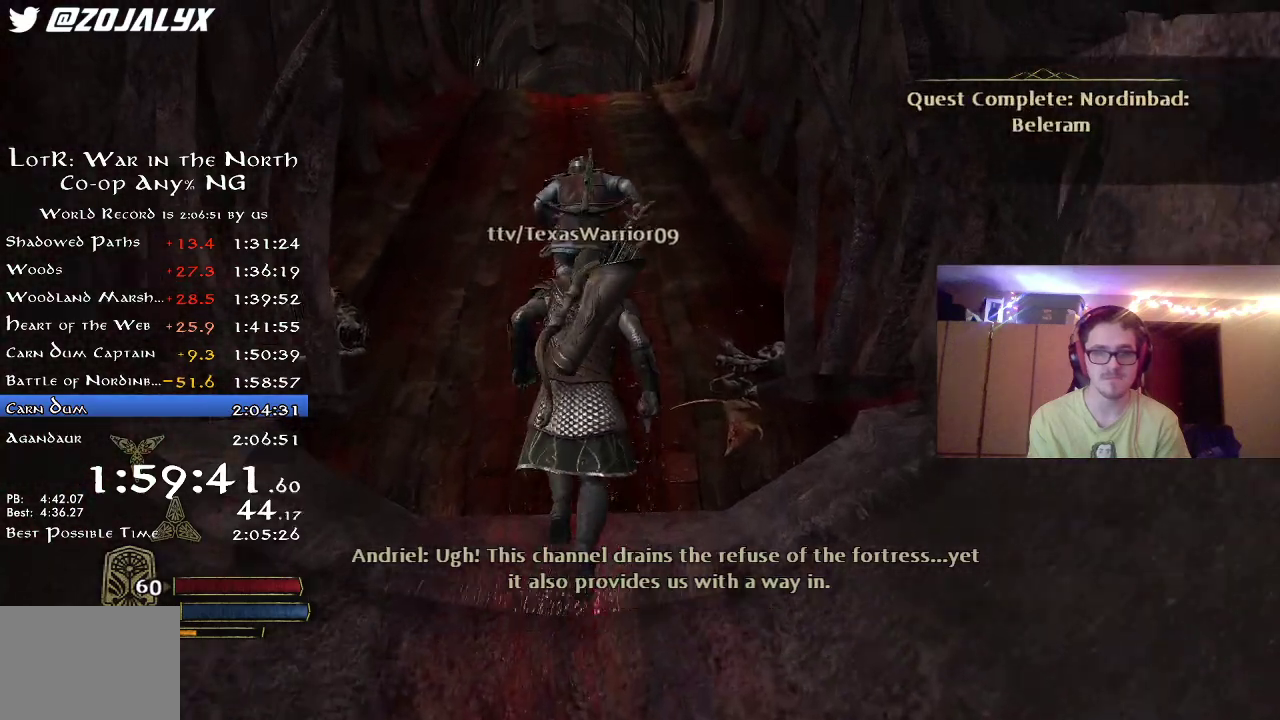
{"dt_ms": 500, "buttons": ["R2"], "right_stick": "down", "events": [[433, "right_stick", "down"]]}
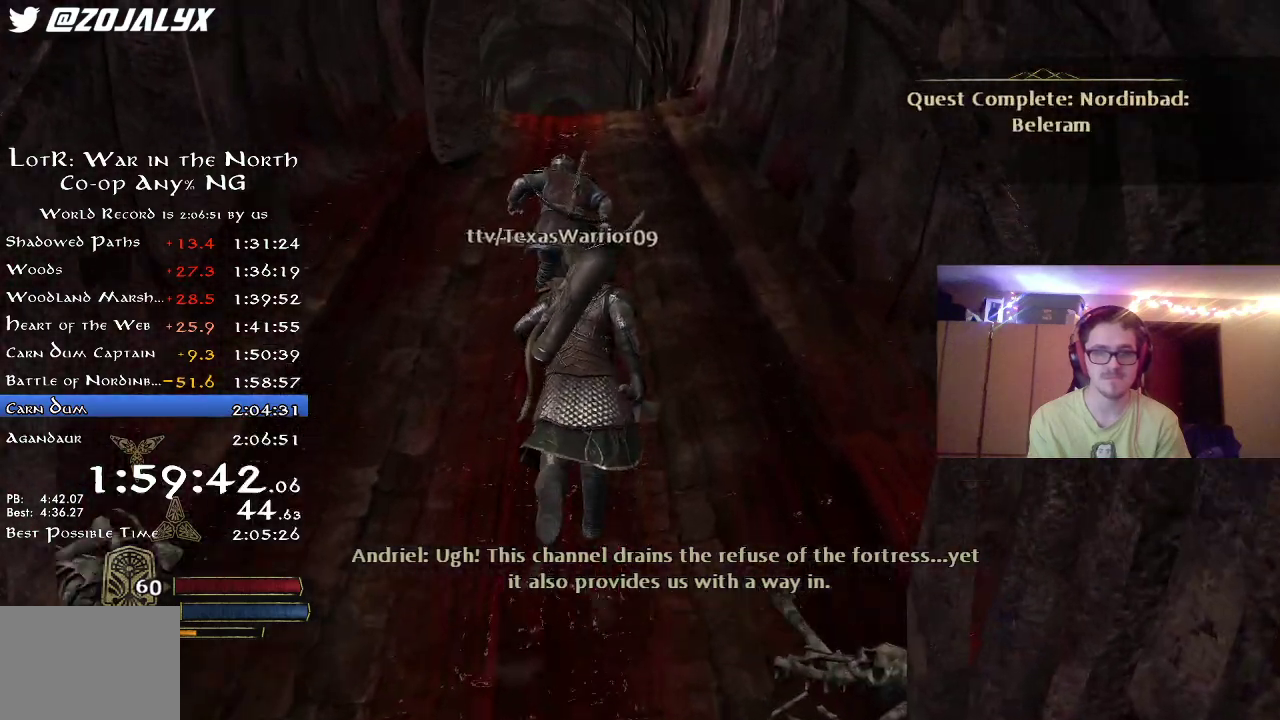
{"dt_ms": 500, "buttons": ["R2"], "right_stick": "center", "events": [[383, "right_stick", "down-left"], [450, "right_stick", "center"]]}
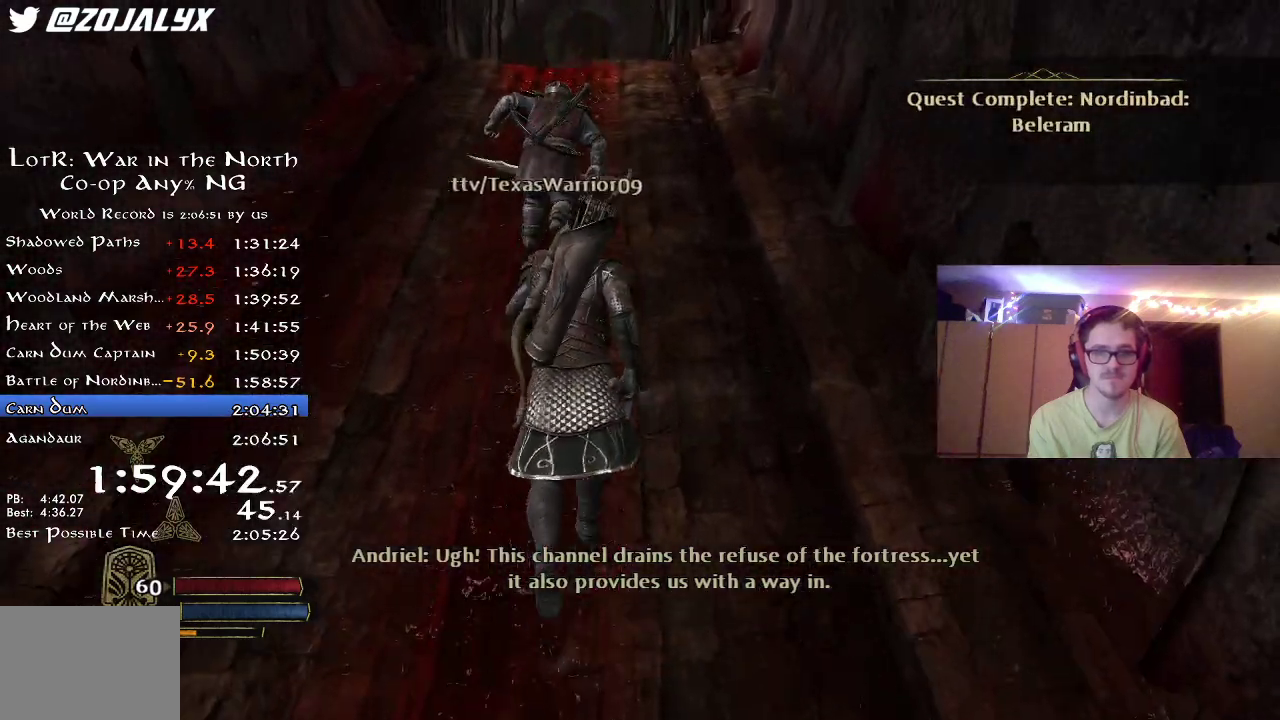
{"dt_ms": 500, "buttons": ["R2"], "right_stick": "center", "events": []}
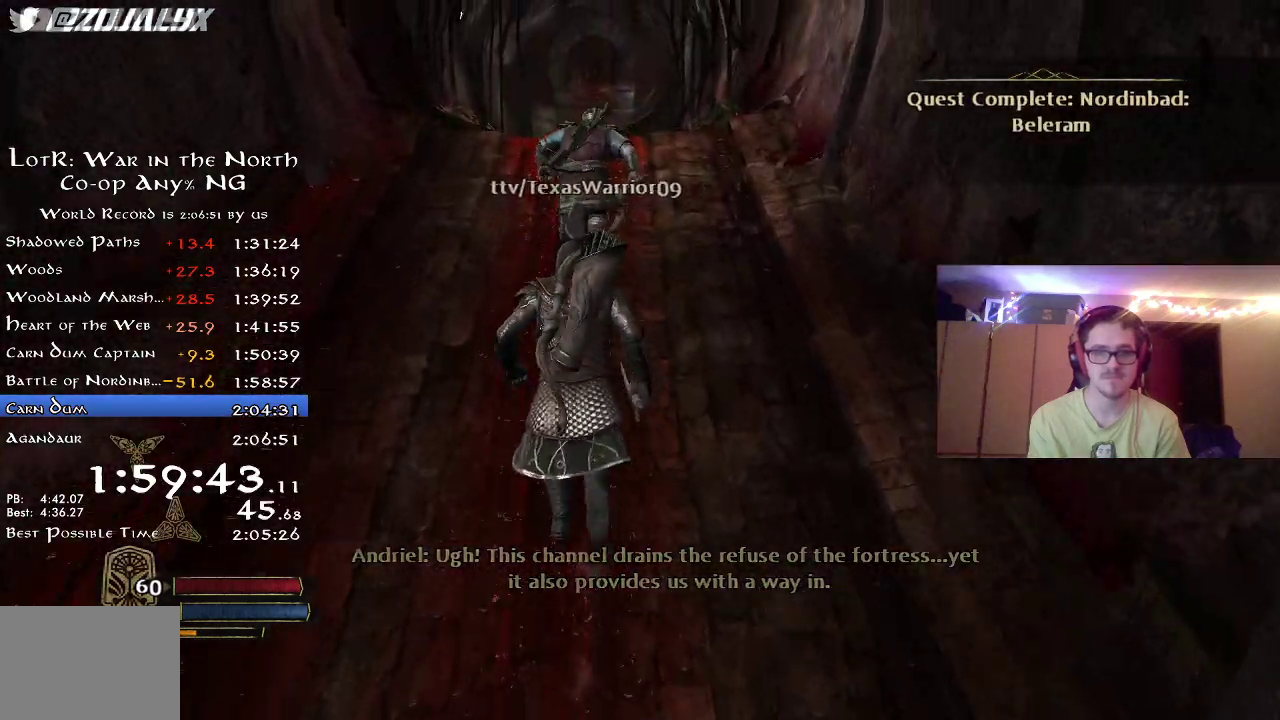
{"dt_ms": 500, "buttons": ["R2"], "right_stick": "center", "events": [[150, "right_stick", "down"], [317, "right_stick", "center"]]}
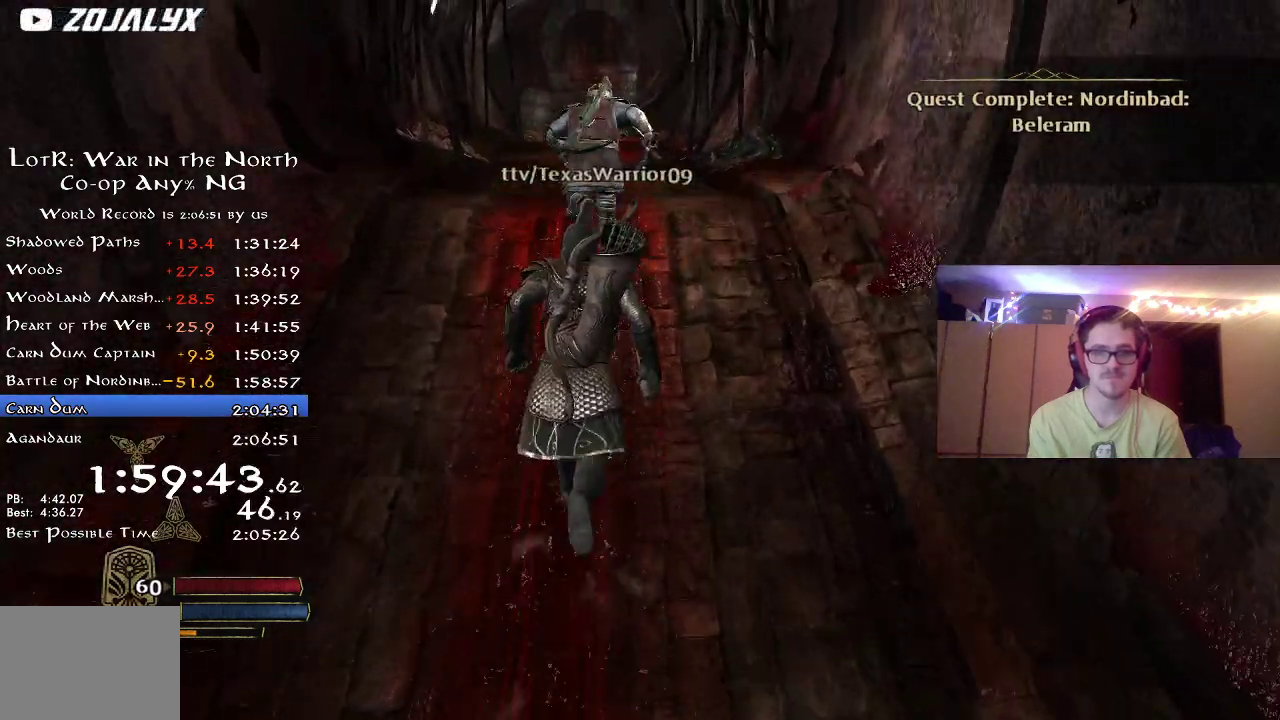
{"dt_ms": 500, "buttons": ["R2"], "right_stick": "center", "events": []}
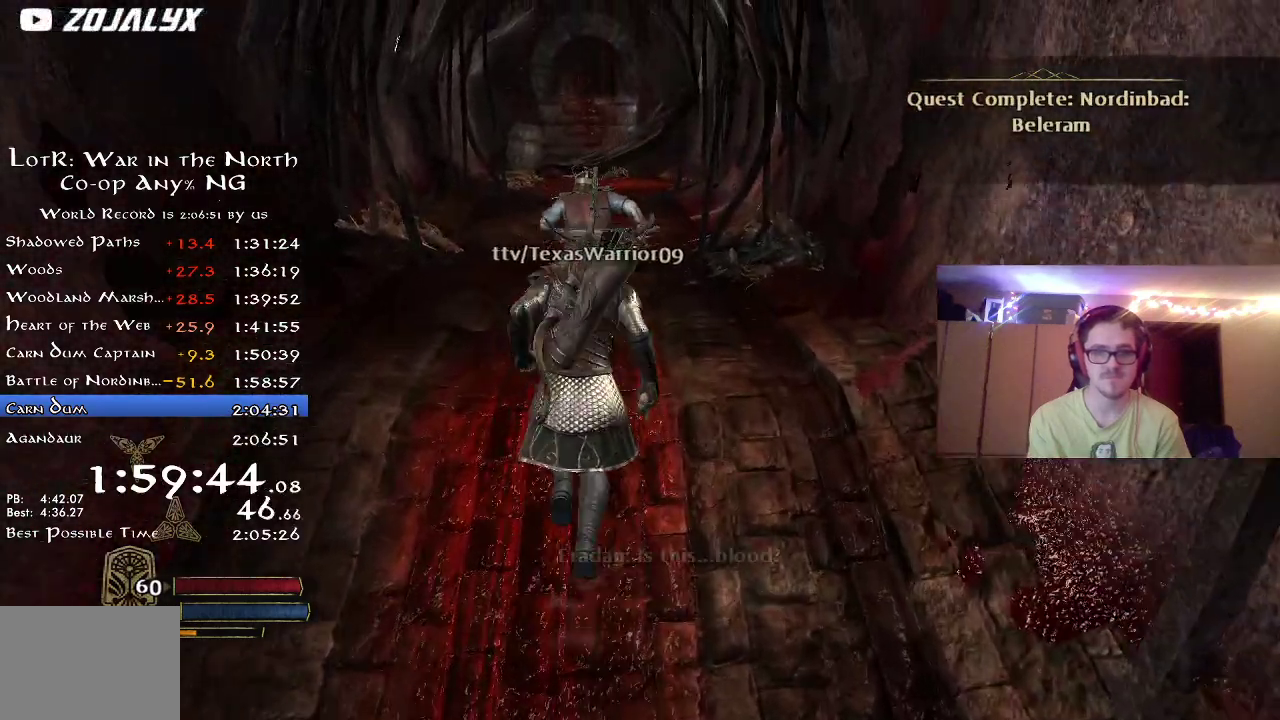
{"dt_ms": 500, "buttons": ["R2"], "right_stick": "center", "events": []}
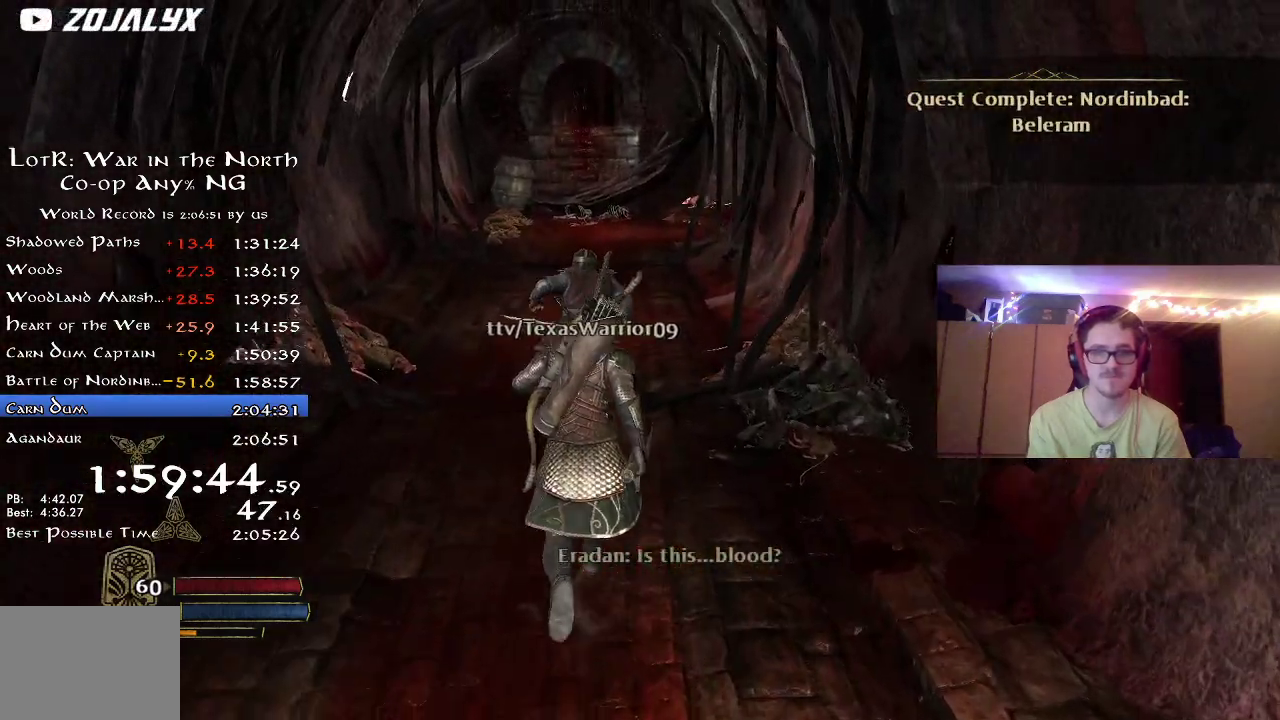
{"dt_ms": 700, "buttons": ["R2"], "right_stick": "center", "events": []}
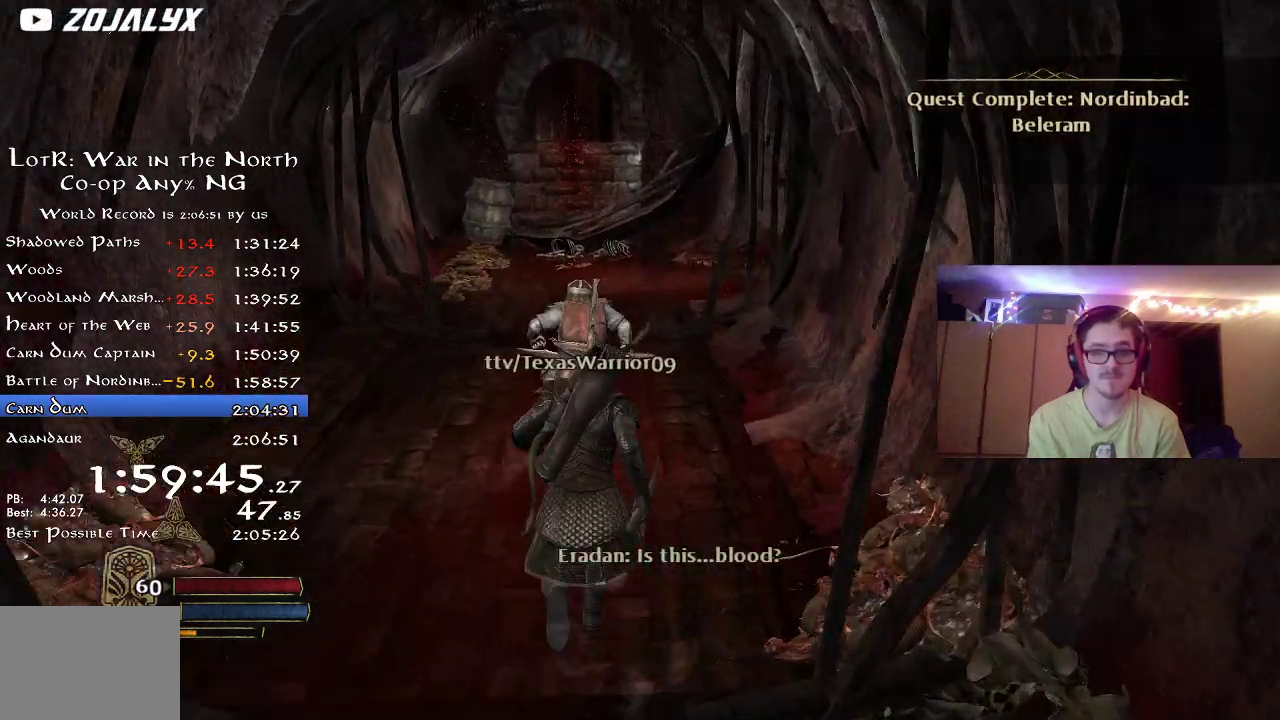
{"dt_ms": 300, "buttons": ["R2"], "right_stick": "center", "events": []}
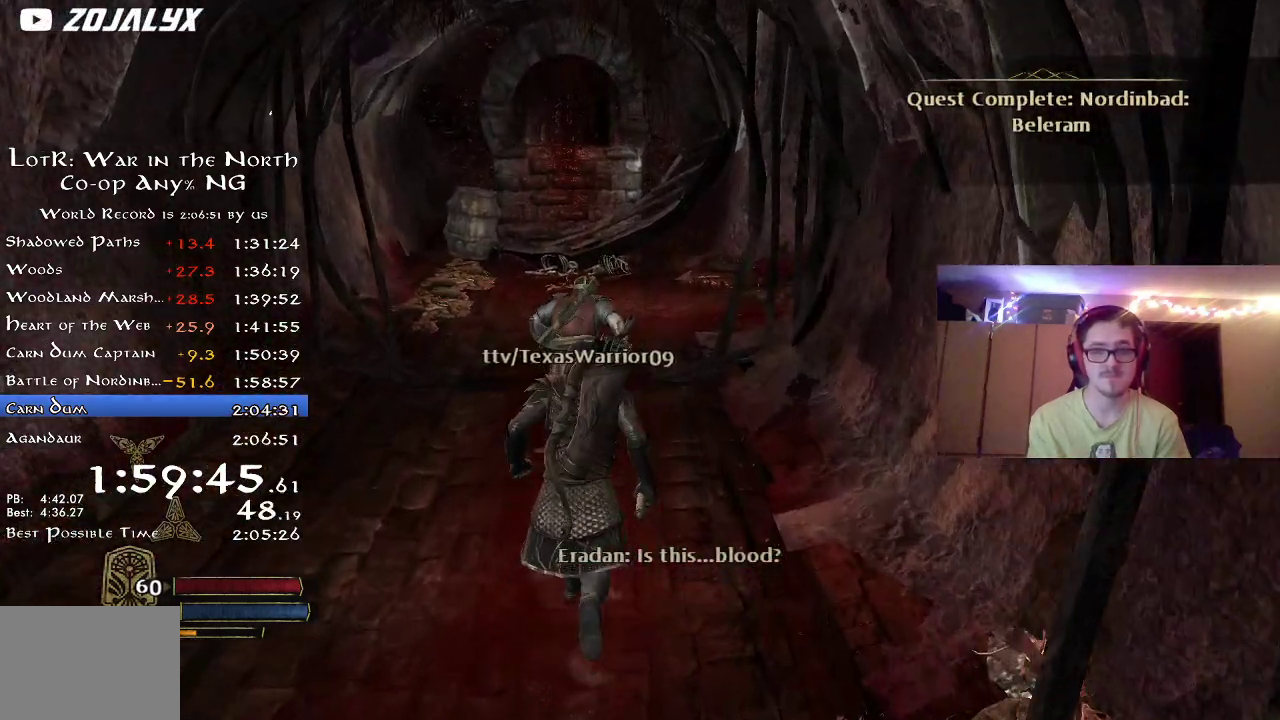
{"dt_ms": 500, "buttons": ["R2"], "right_stick": "center", "events": []}
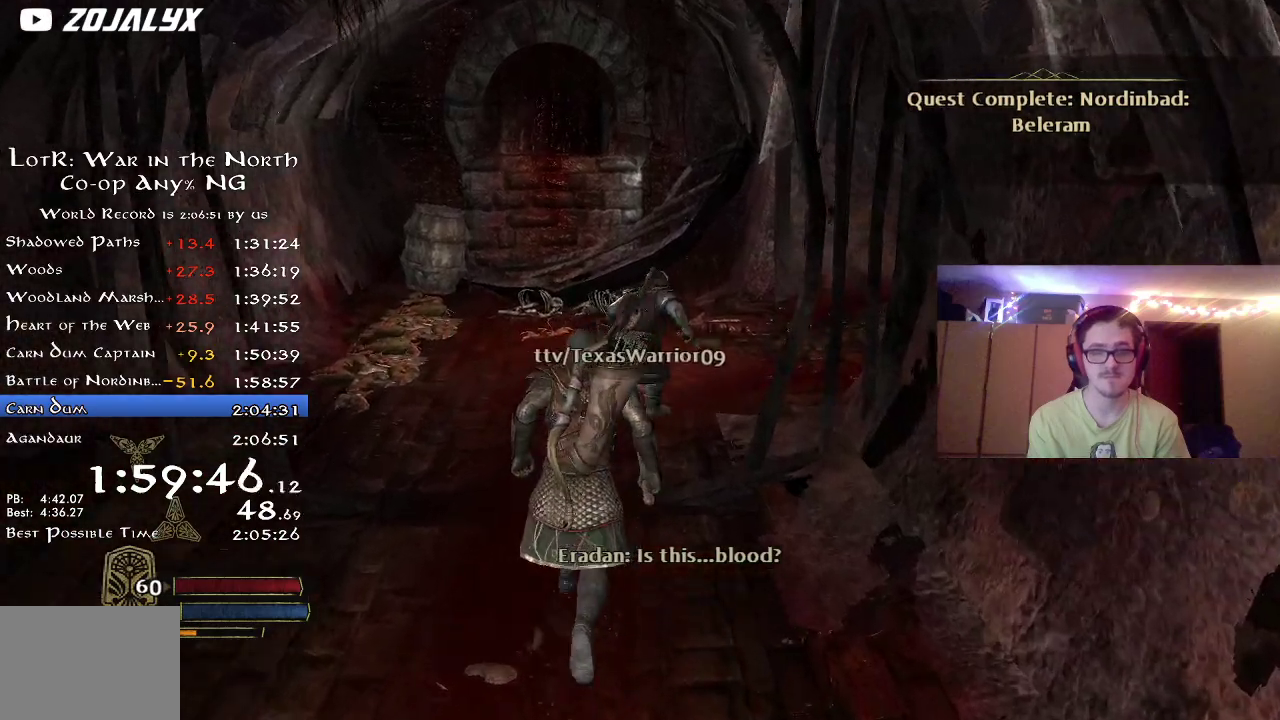
{"dt_ms": 500, "buttons": ["R2"], "right_stick": "right", "events": [[117, "right_stick", "right"]]}
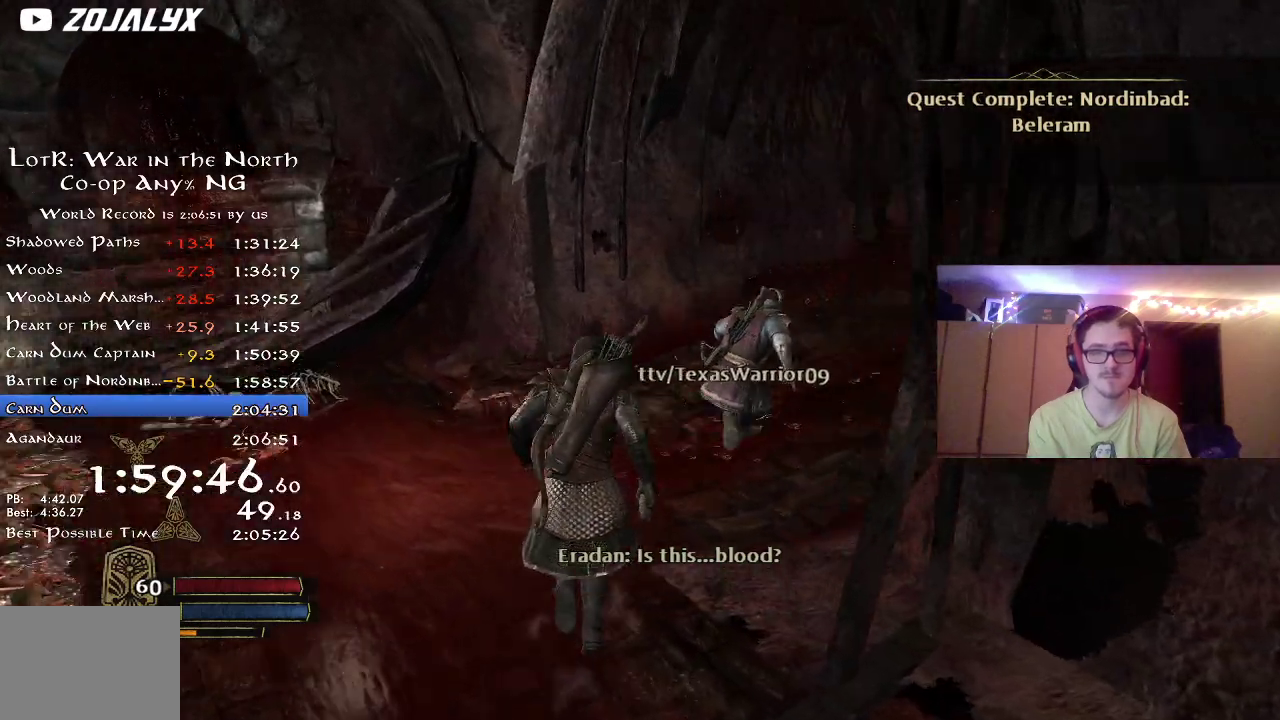
{"dt_ms": 600, "buttons": ["R2"], "right_stick": "right", "events": [[250, "right_stick", "up-right"], [333, "right_stick", "center"], [600, "right_stick", "right"]]}
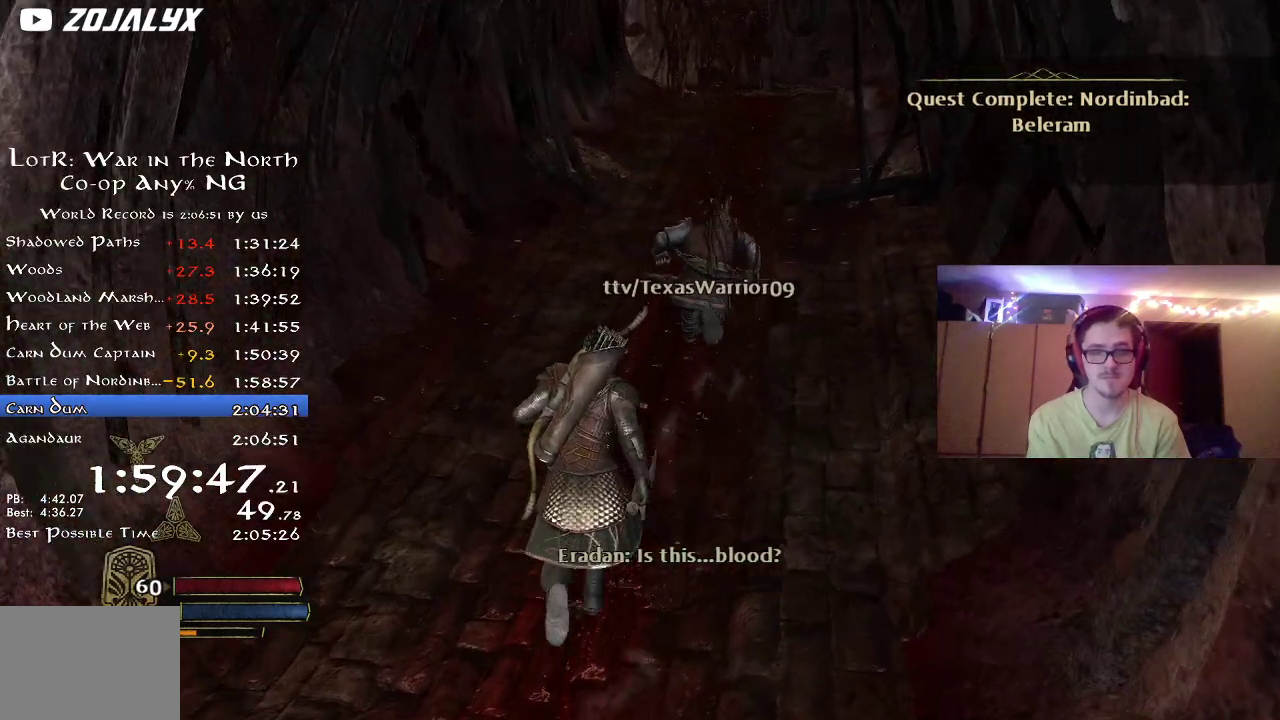
{"dt_ms": 400, "buttons": ["R2"], "right_stick": "center", "events": [[100, "right_stick", "up-right"], [200, "right_stick", "center"]]}
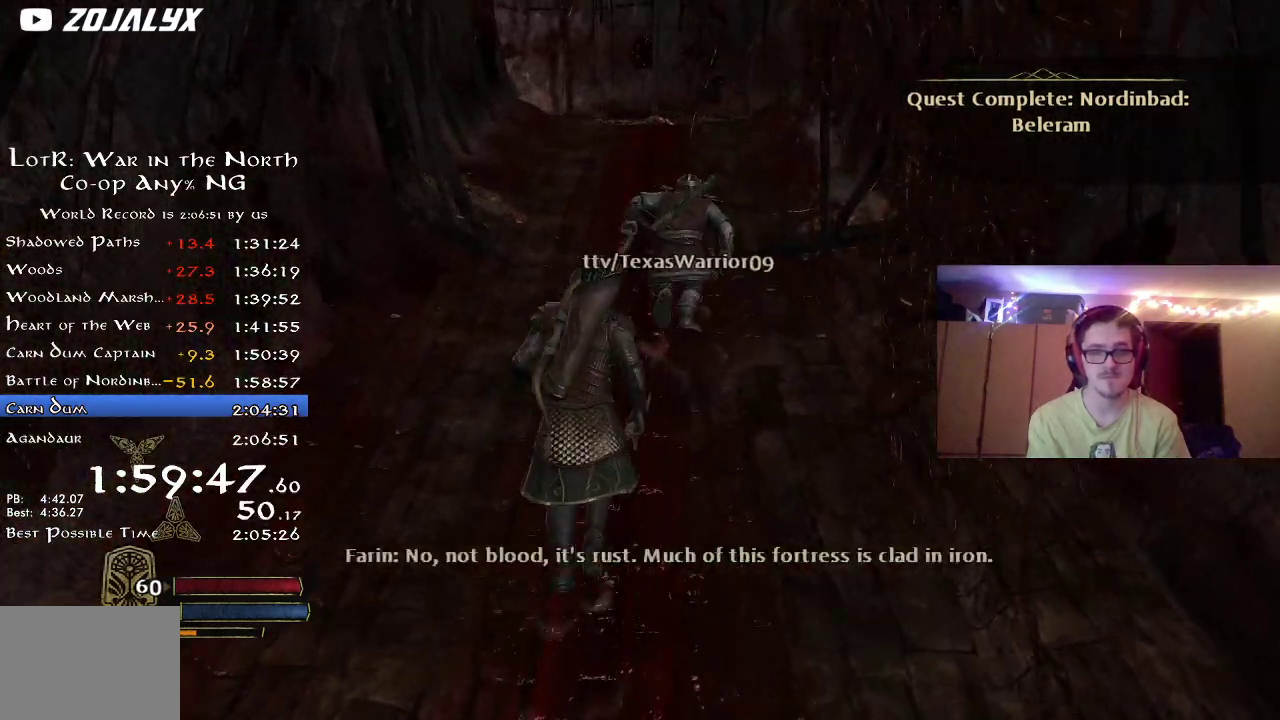
{"dt_ms": 500, "buttons": ["R2"], "right_stick": "center", "events": [[250, "right_stick", "down-right"], [367, "right_stick", "center"]]}
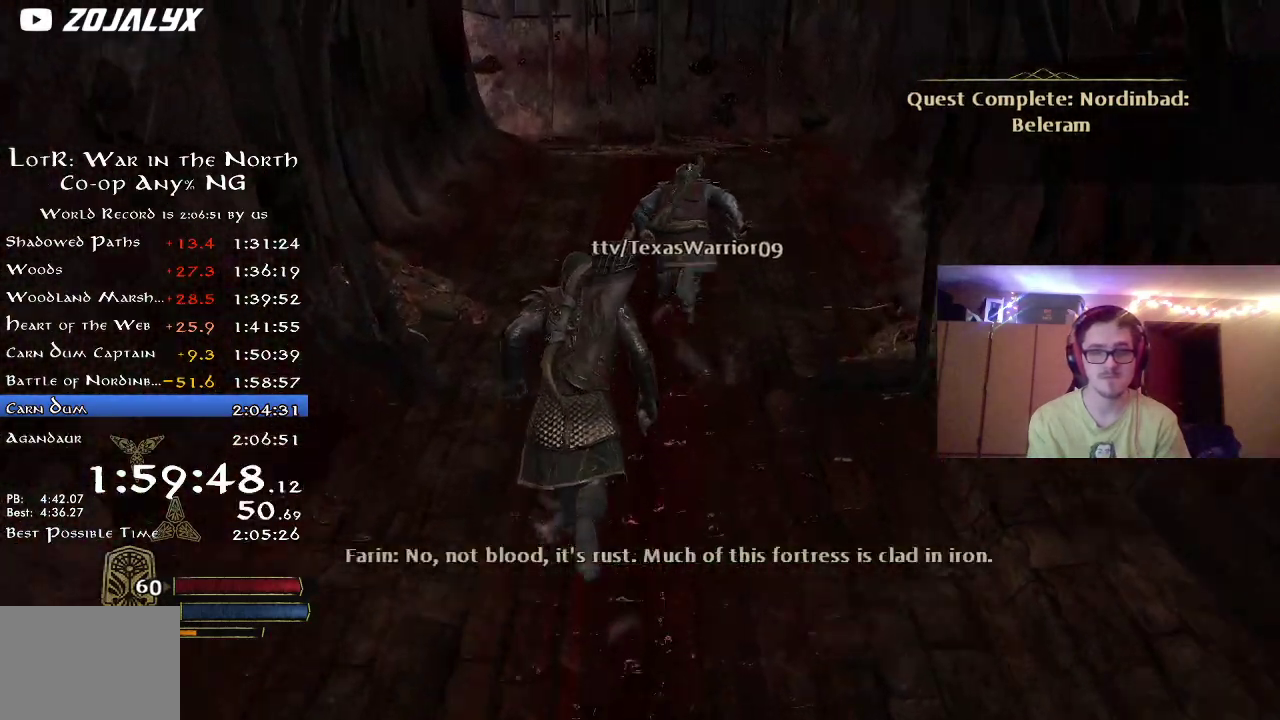
{"dt_ms": 500, "buttons": ["R2"], "right_stick": "center", "events": [[133, "right_stick", "right"], [267, "right_stick", "center"]]}
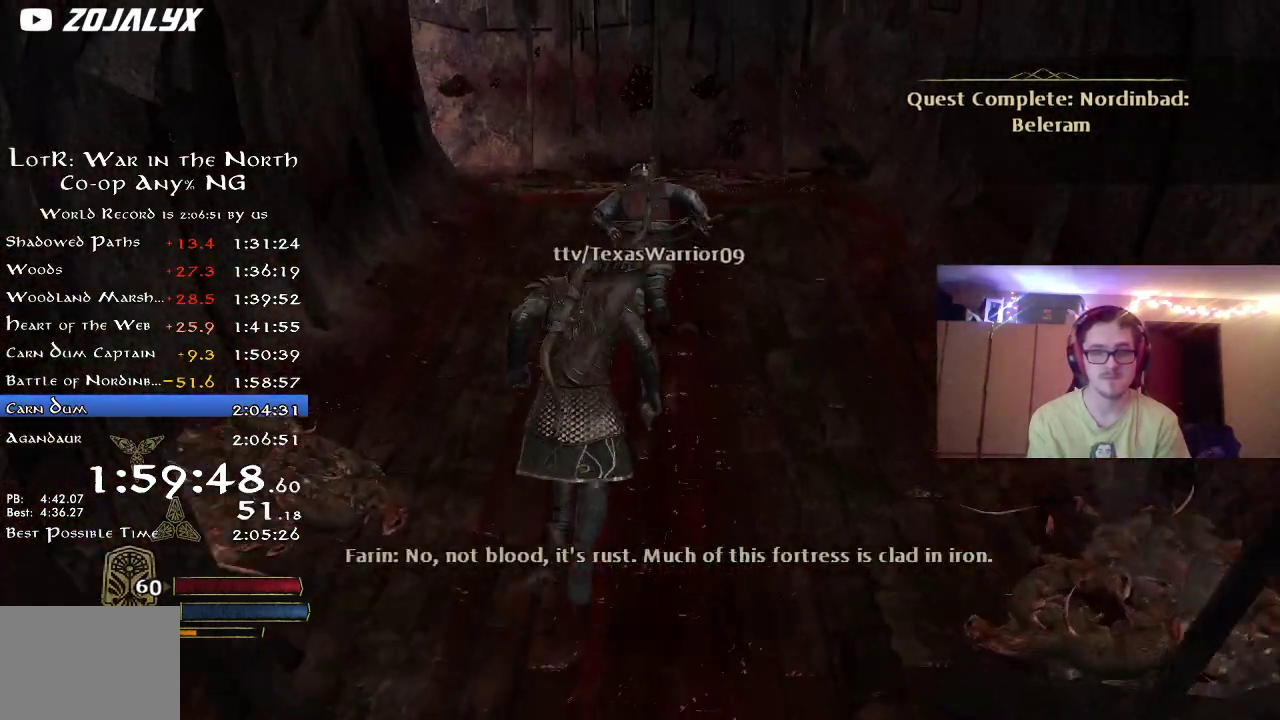
{"dt_ms": 400, "buttons": ["R2"], "right_stick": "center", "events": []}
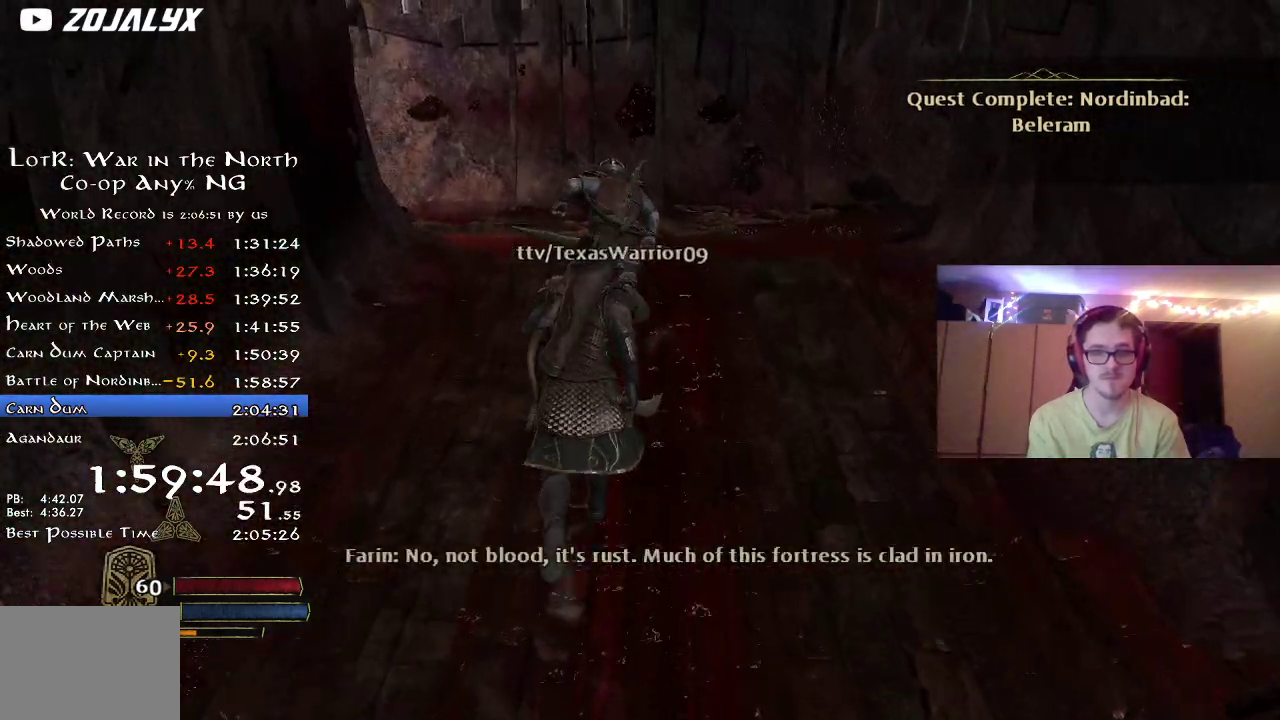
{"dt_ms": 600, "buttons": ["R2"], "right_stick": "left", "events": [[483, "right_stick", "left"]]}
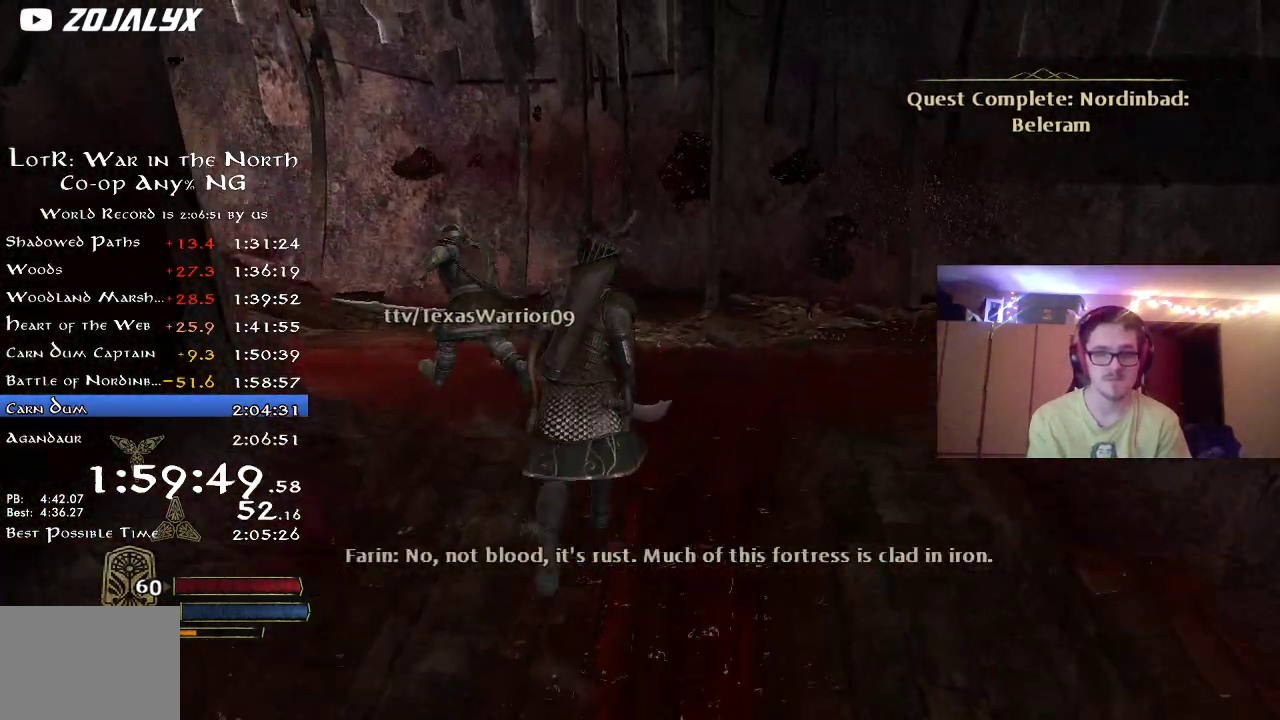
{"dt_ms": 500, "buttons": ["R2"], "right_stick": "left", "events": []}
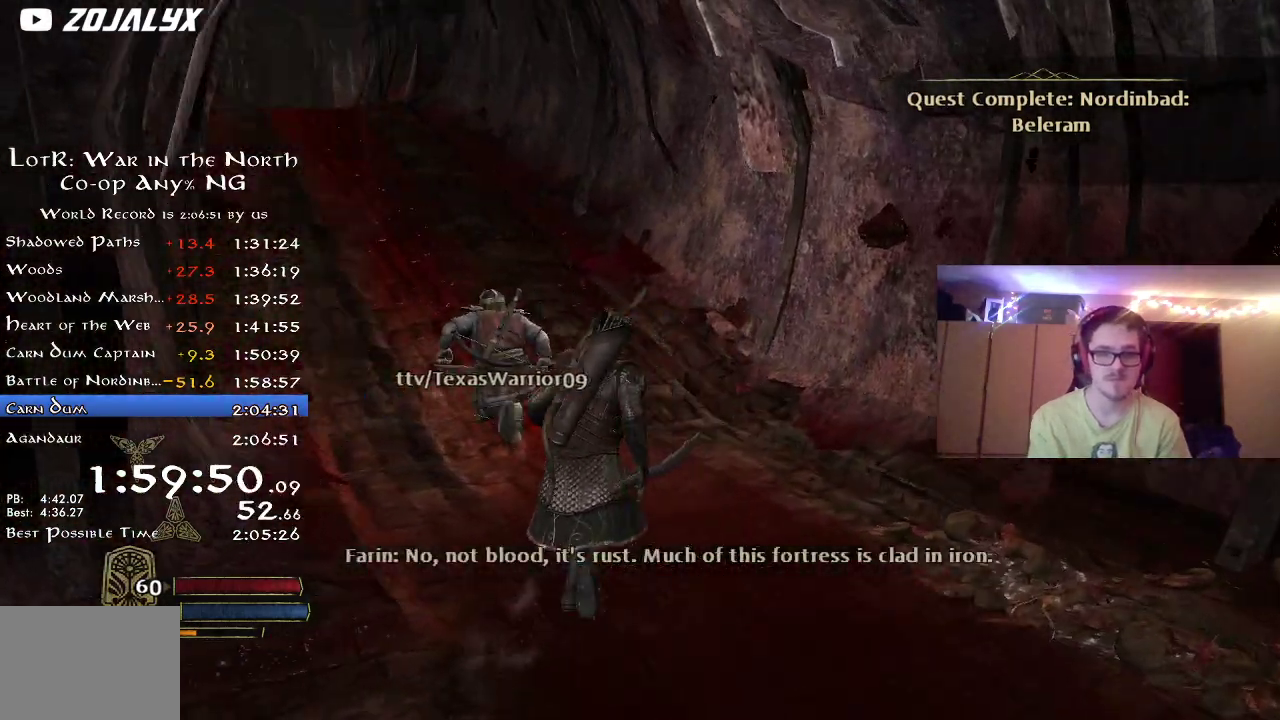
{"dt_ms": 700, "buttons": ["R2"], "right_stick": "center", "events": [[133, "right_stick", "center"]]}
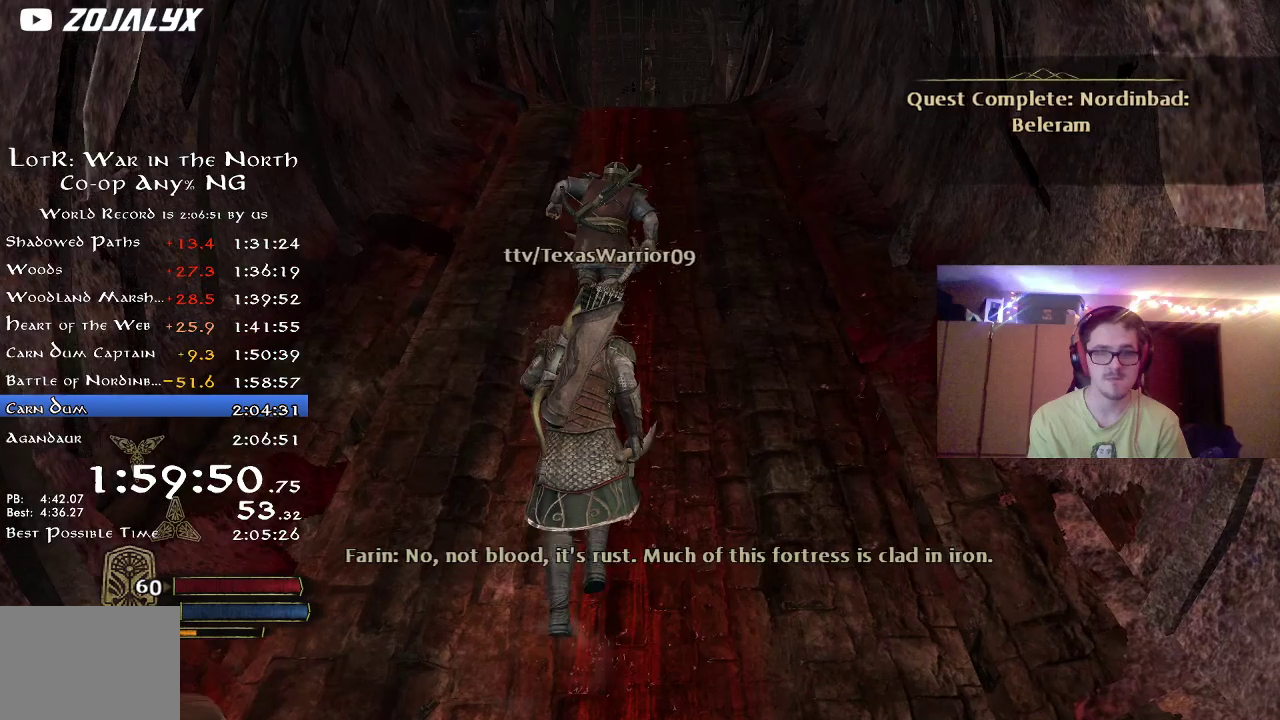
{"dt_ms": 300, "buttons": ["R2"], "right_stick": "center", "events": []}
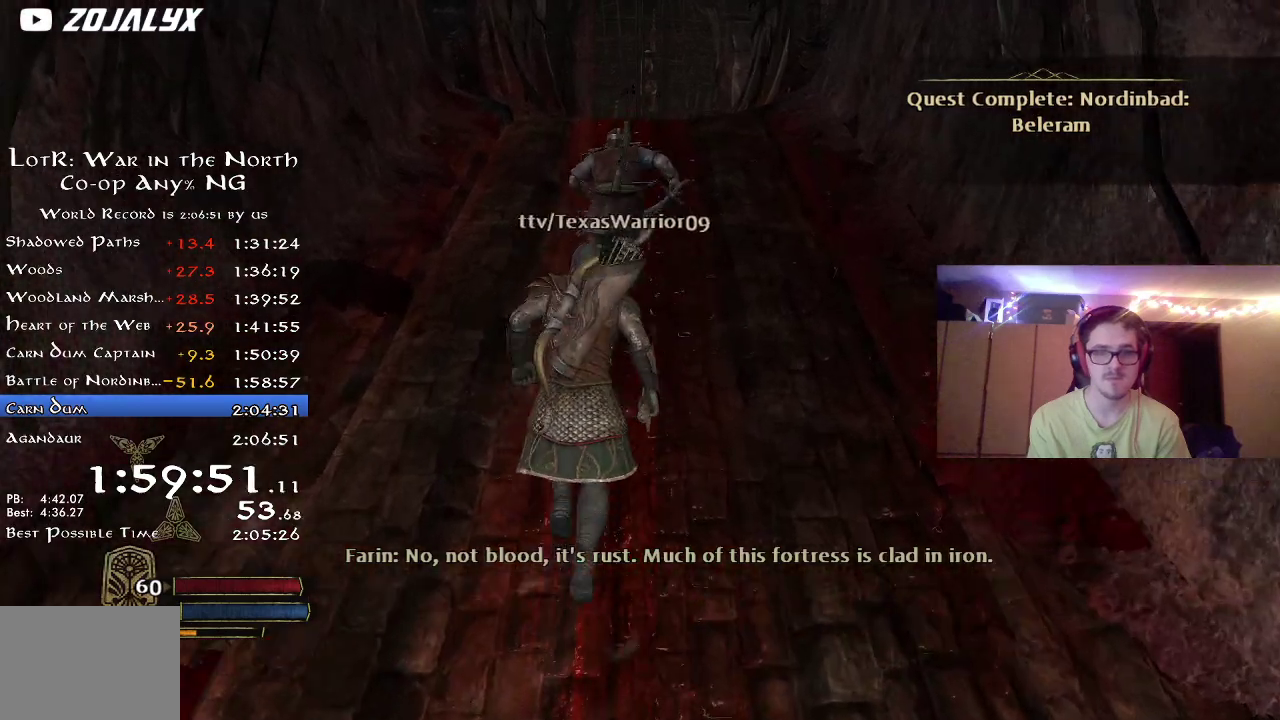
{"dt_ms": 500, "buttons": ["R2"], "right_stick": "center", "events": []}
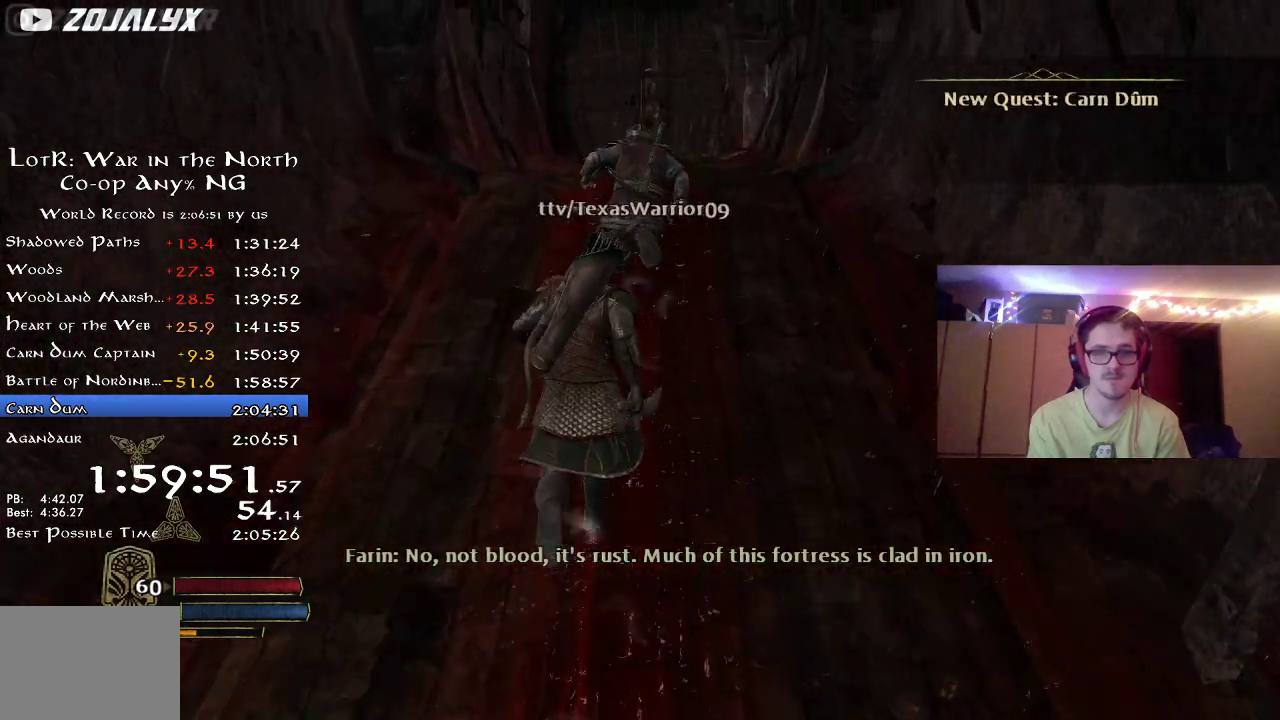
{"dt_ms": 500, "buttons": ["R2"], "right_stick": "center", "events": [[117, "right_stick", "down"], [283, "right_stick", "center"]]}